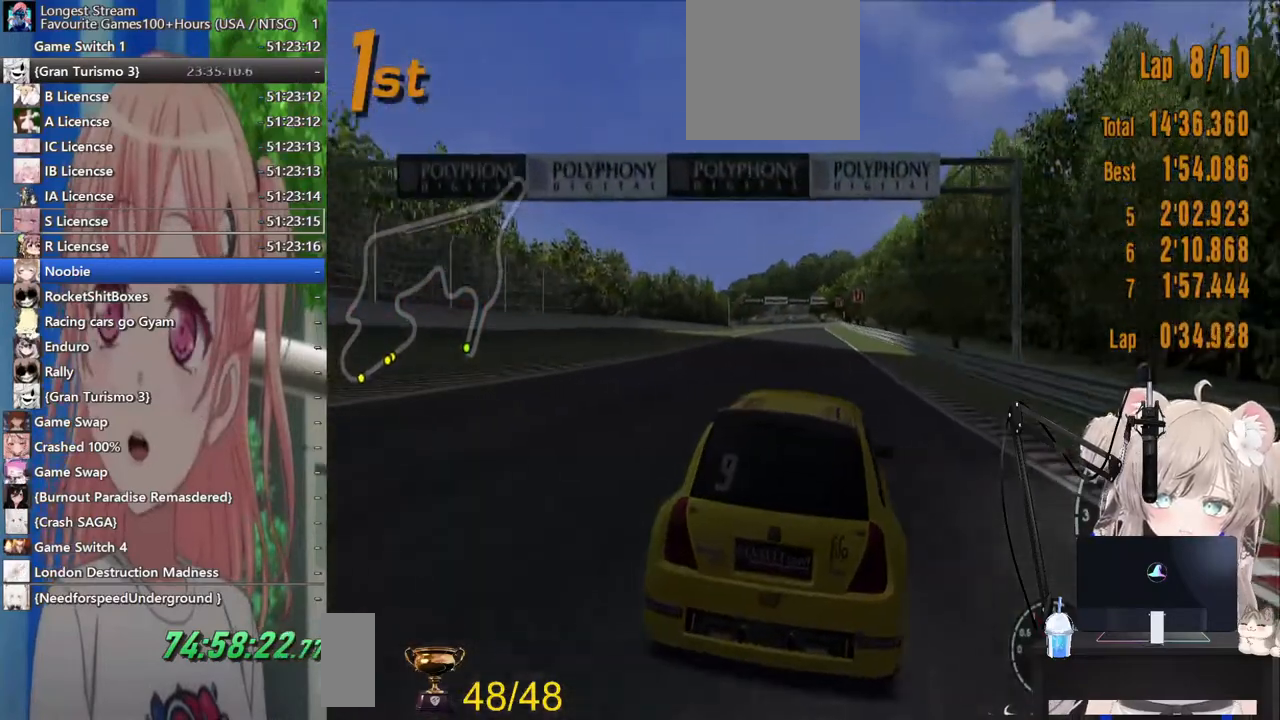
Gameplay with a controller (PlayStation layout); each line is a JSON object with the inputs held at the frame after it. "events" lists button and stick changes between this image and that frame as [ms after this image, input, new state], when the widget could be followed in between. Not read: L1 R1.
{"buttons": ["CROSS", "R2"], "left_stick": "center", "right_stick": "center"}
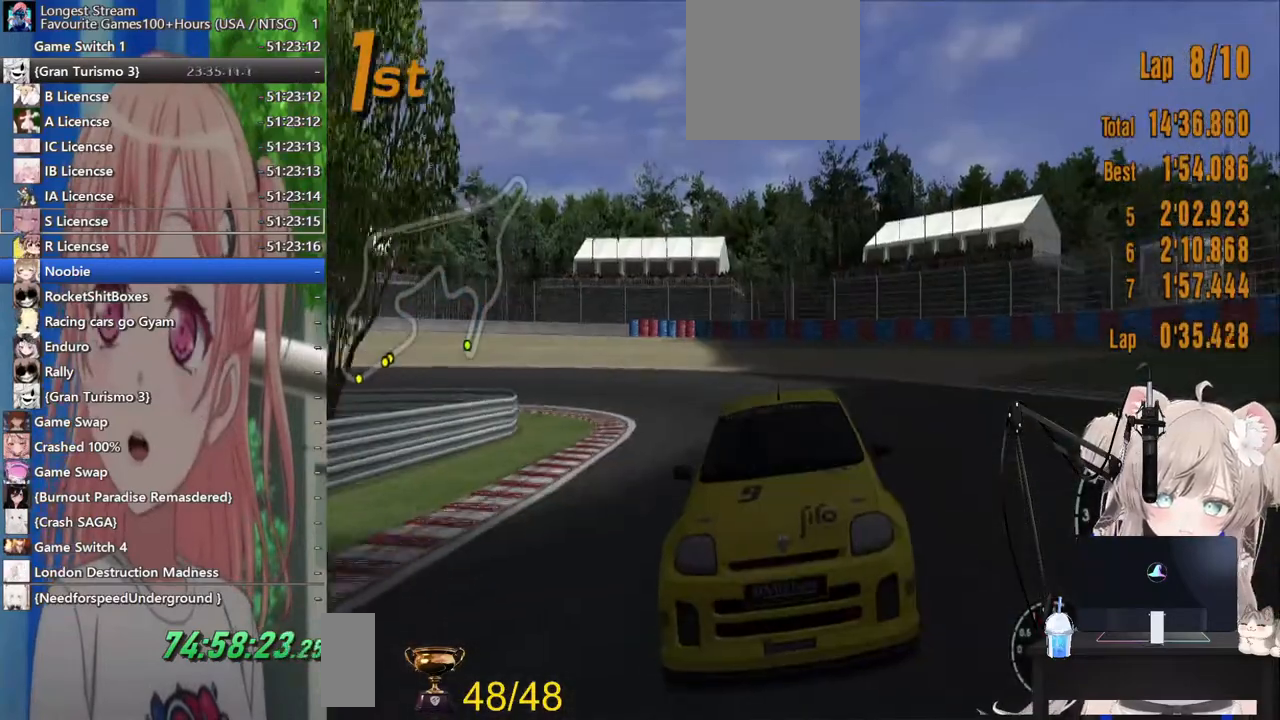
{"buttons": ["R2"], "left_stick": "center", "right_stick": "center", "events": [[83, "CROSS", "up"]]}
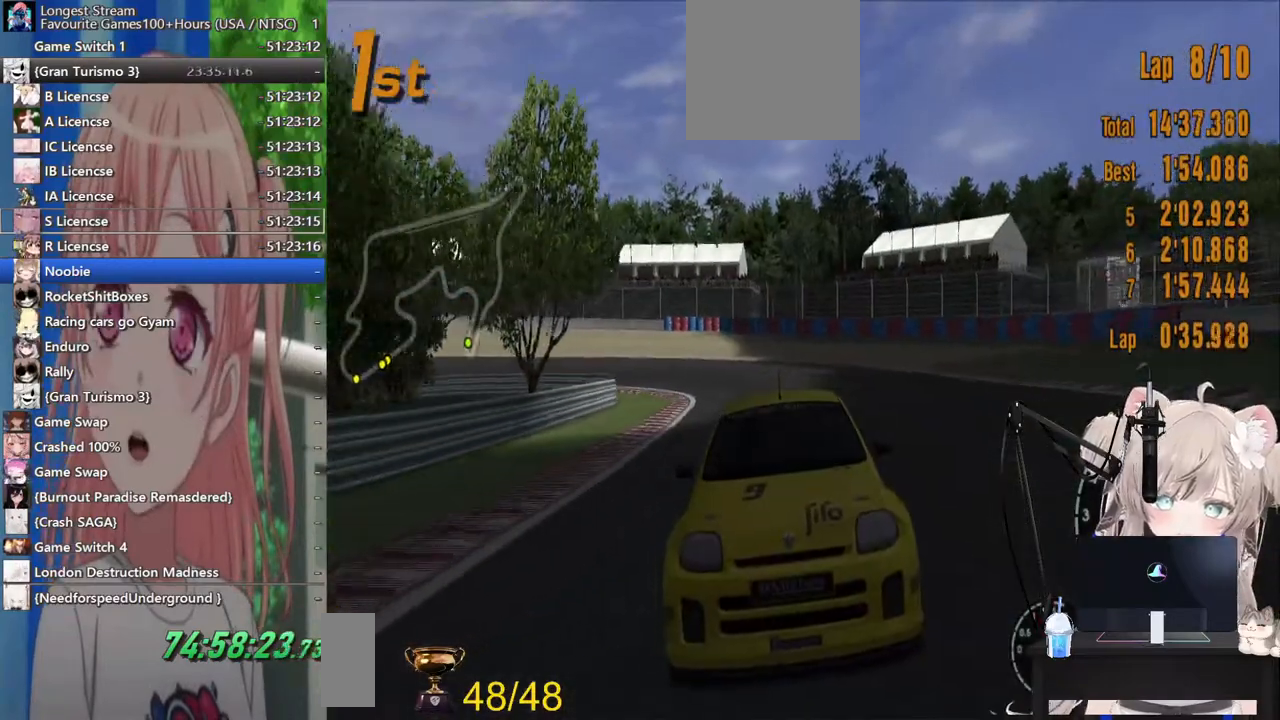
{"buttons": ["R2"], "left_stick": "center", "right_stick": "center", "events": []}
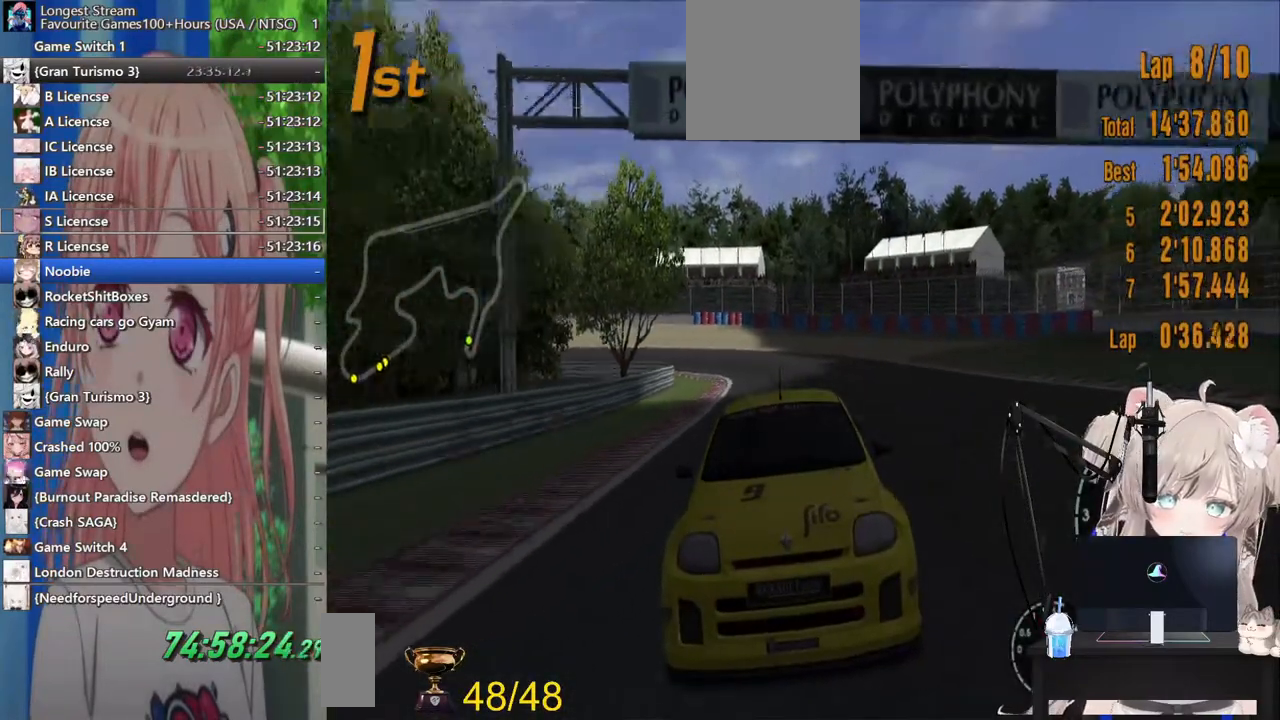
{"buttons": ["R2"], "left_stick": "center", "right_stick": "center", "events": []}
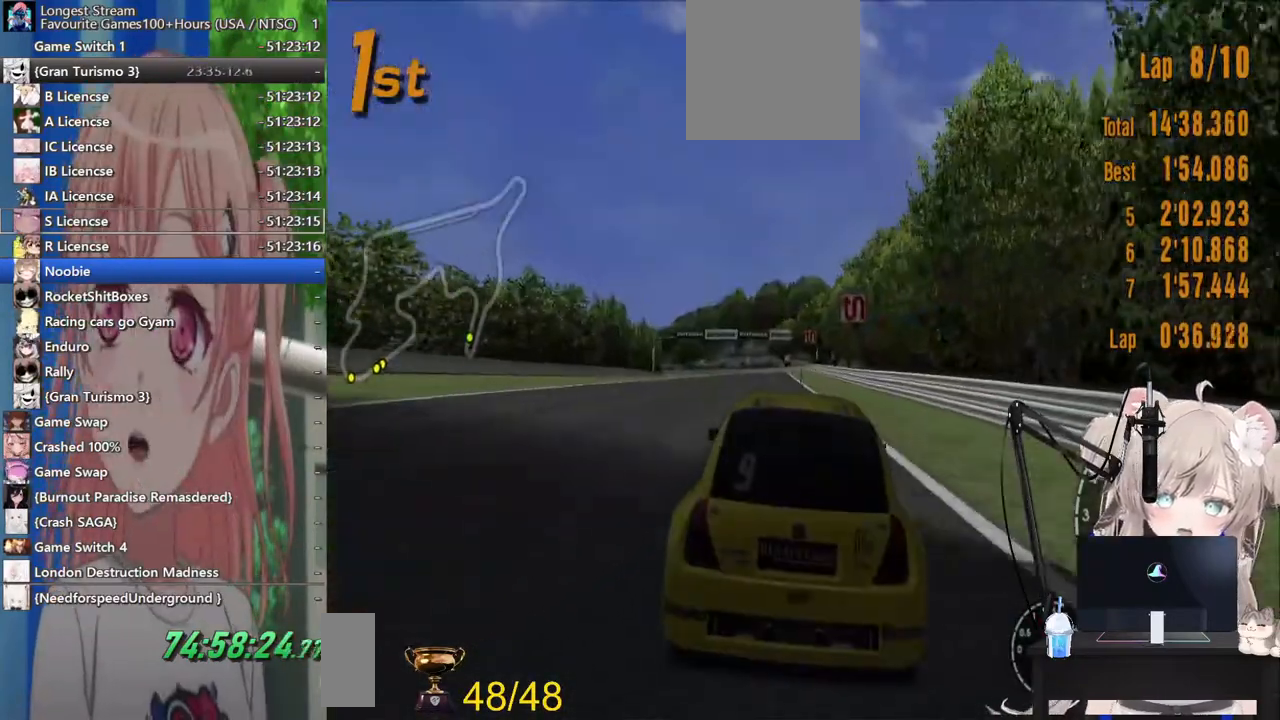
{"buttons": ["R2"], "left_stick": "center", "right_stick": "center", "events": [[217, "CROSS", "down"], [400, "CROSS", "up"]]}
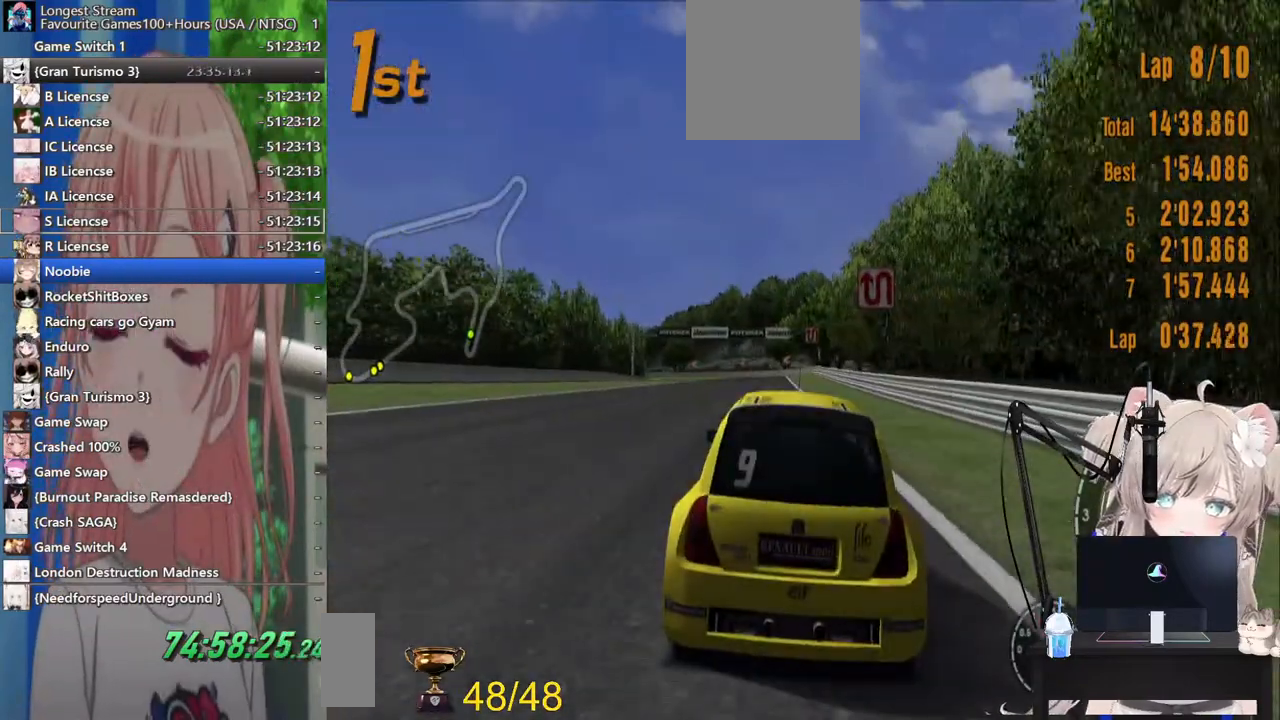
{"buttons": ["R2"], "left_stick": "center", "right_stick": "center", "events": []}
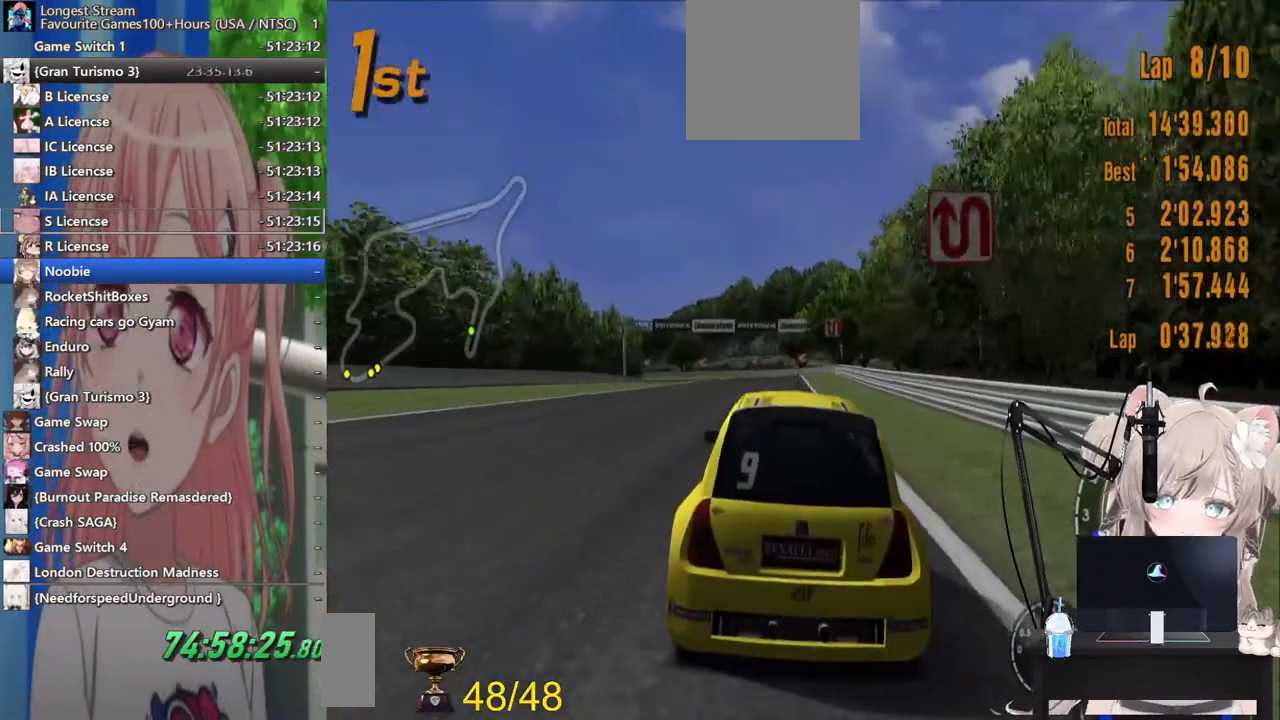
{"buttons": ["R2"], "left_stick": "center", "right_stick": "center", "events": []}
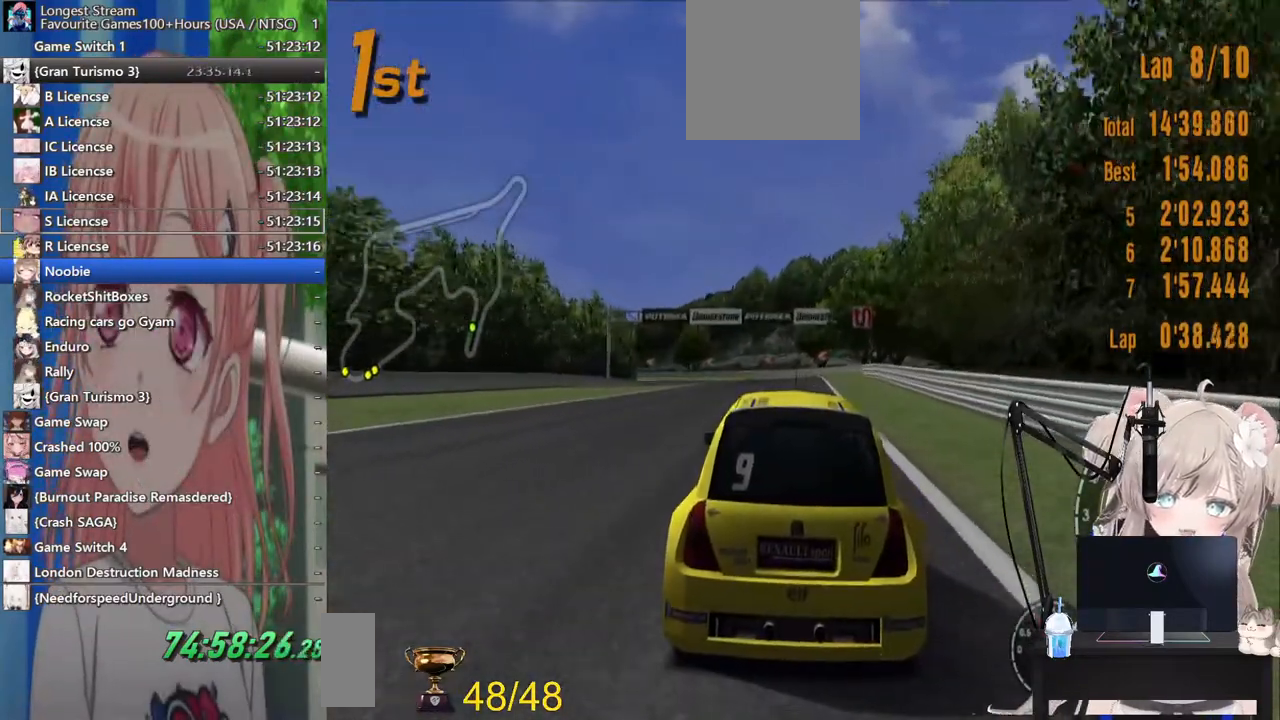
{"buttons": ["R2"], "left_stick": "center", "right_stick": "center", "events": []}
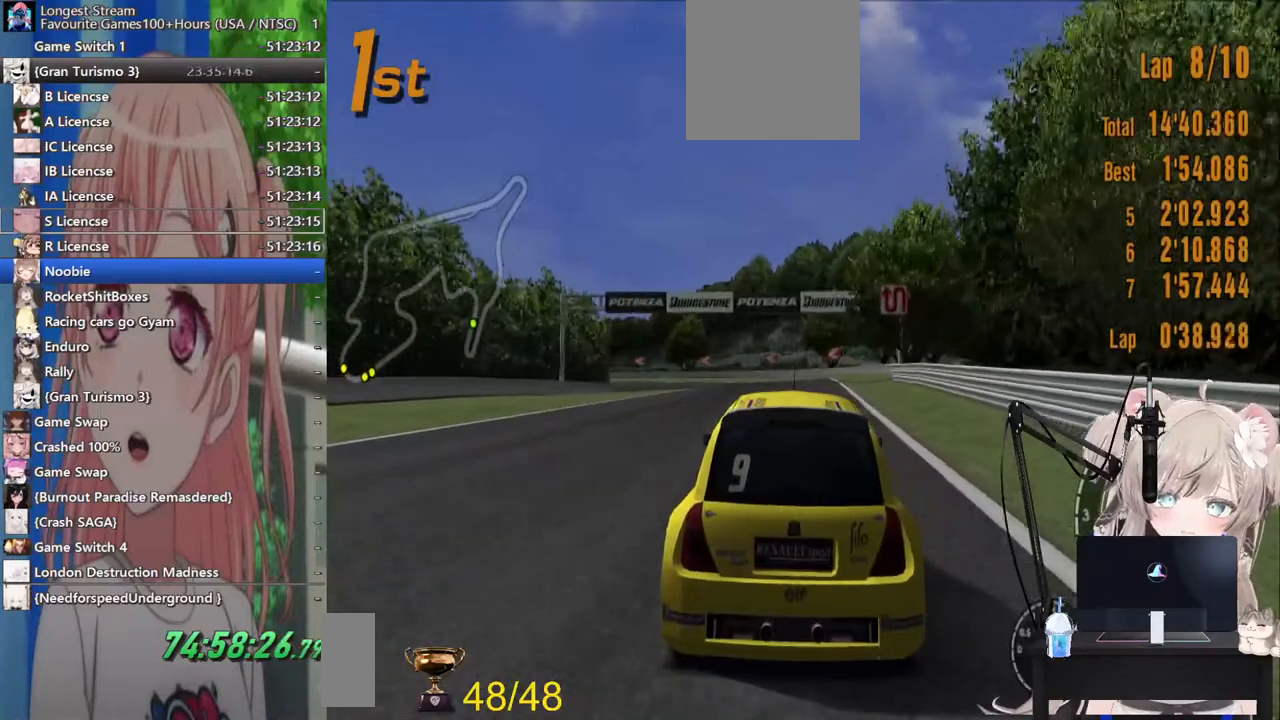
{"buttons": ["R2"], "left_stick": "center", "right_stick": "center", "events": []}
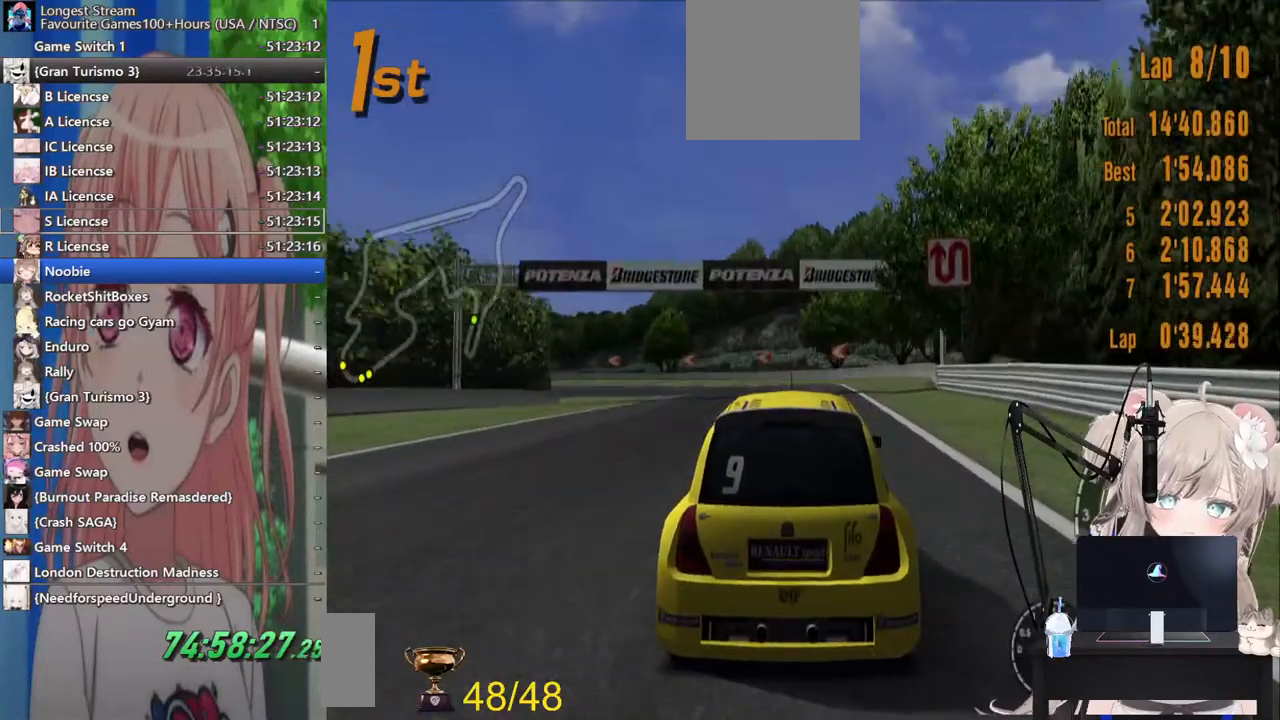
{"buttons": ["R2"], "left_stick": "center", "right_stick": "center", "events": [[150, "left_stick", "left"], [267, "left_stick", "center"]]}
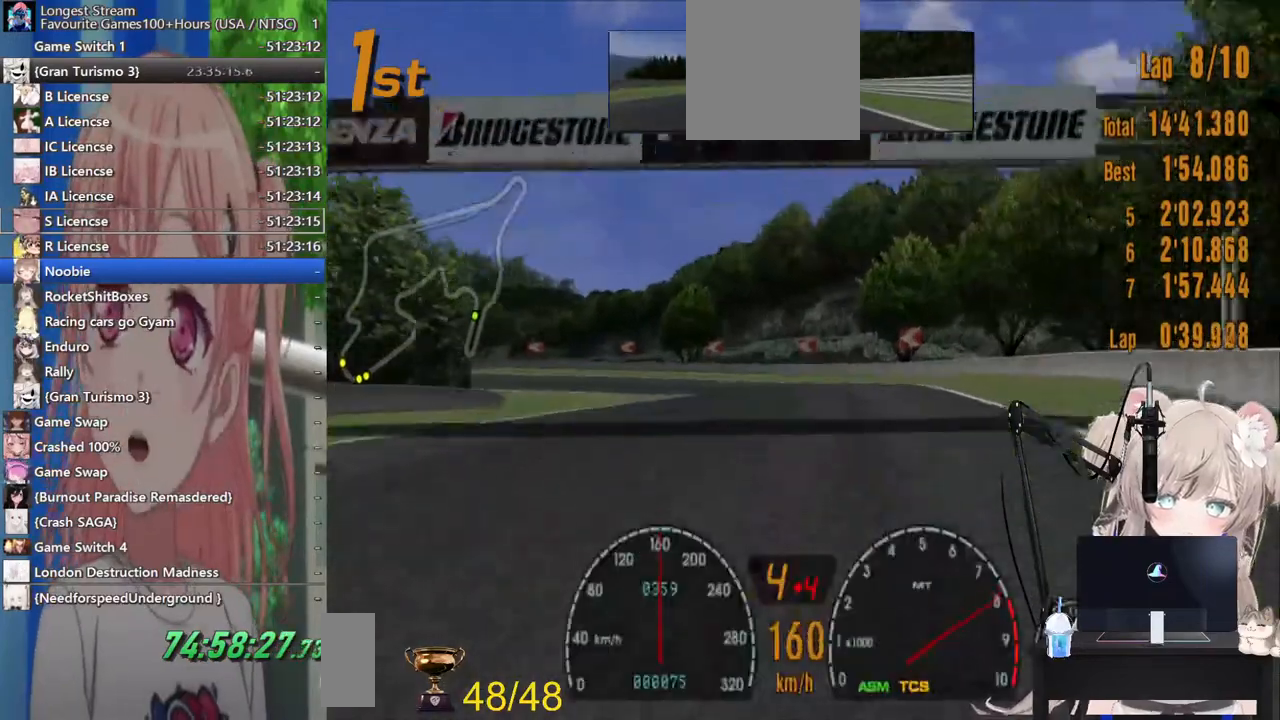
{"buttons": ["R2"], "left_stick": "left", "right_stick": "center", "events": [[417, "left_stick", "left"]]}
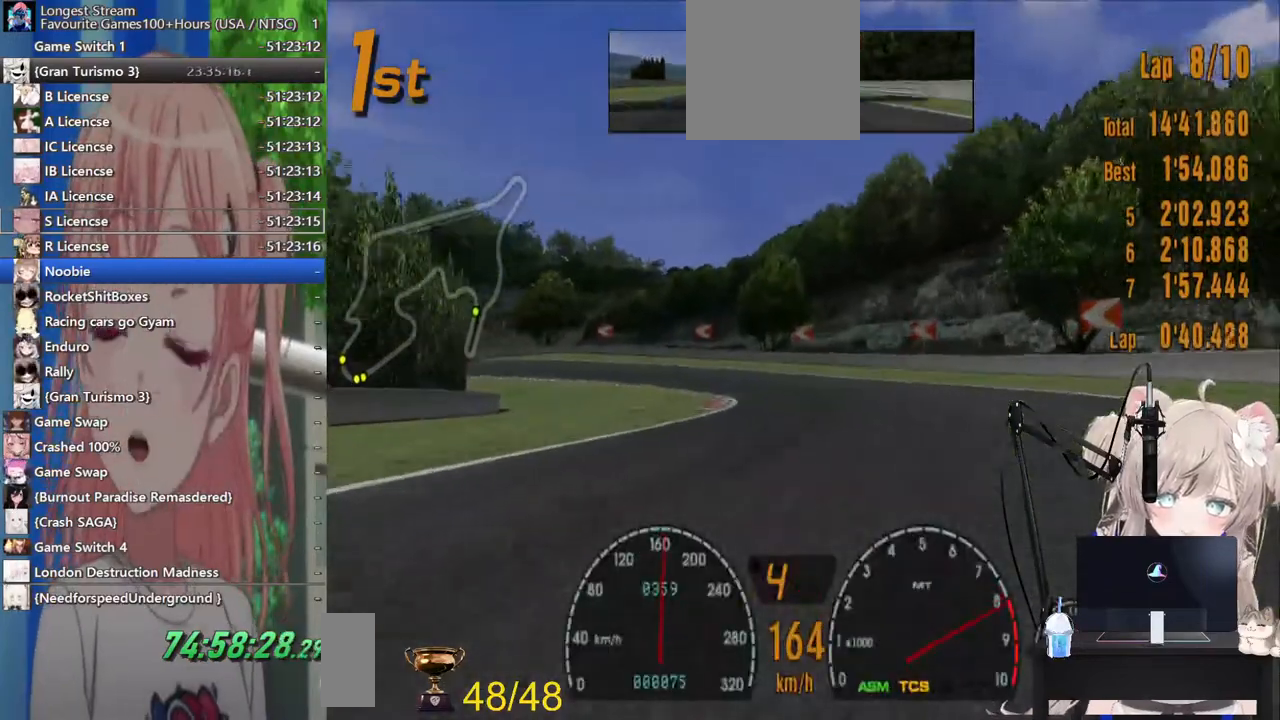
{"buttons": [], "left_stick": "left", "right_stick": "center"}
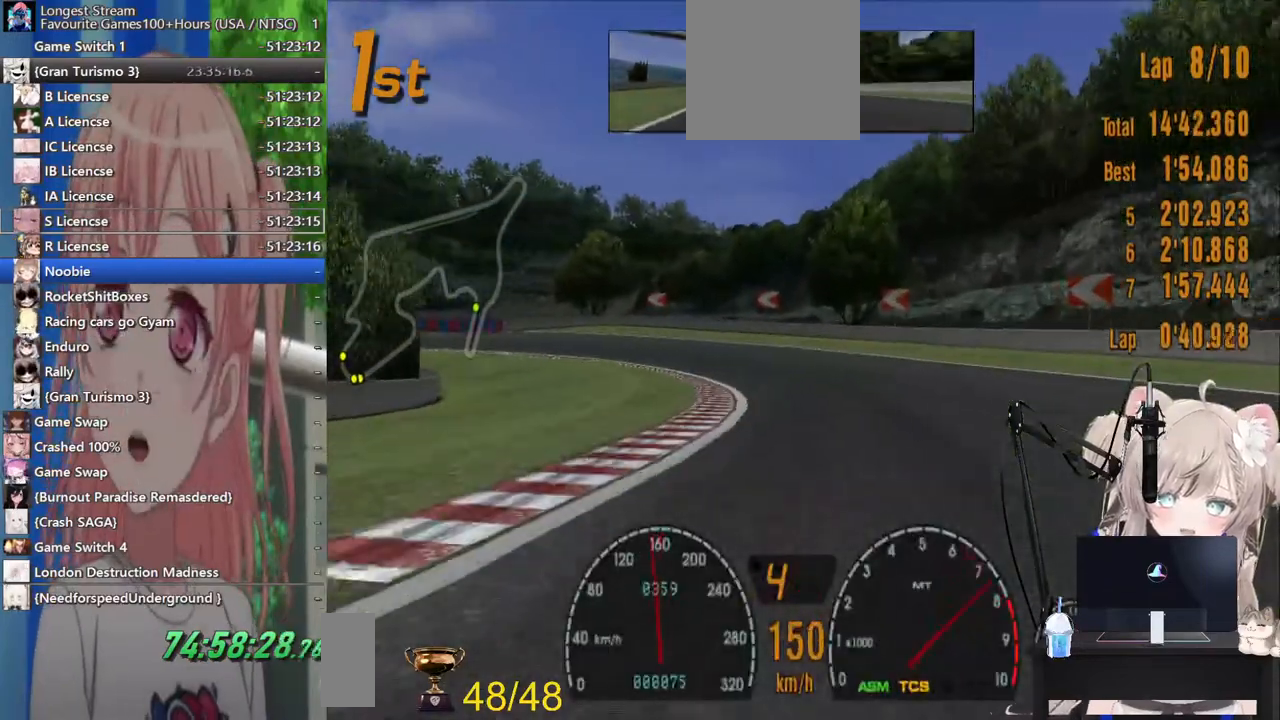
{"buttons": [], "left_stick": "left", "right_stick": "center", "events": [[367, "L2", "down"], [500, "L2", "up"]]}
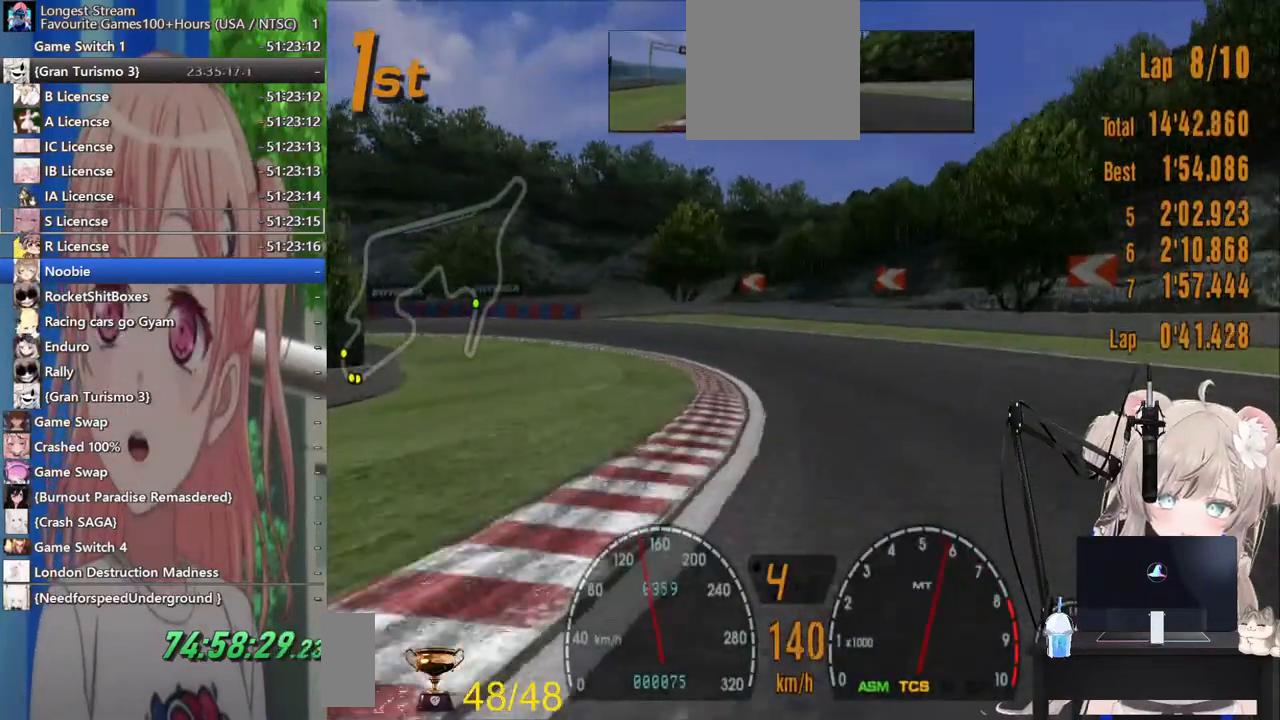
{"buttons": ["R2"], "left_stick": "left", "right_stick": "center", "events": [[33, "SQUARE", "down"], [217, "SQUARE", "up"], [400, "R2", "down"]]}
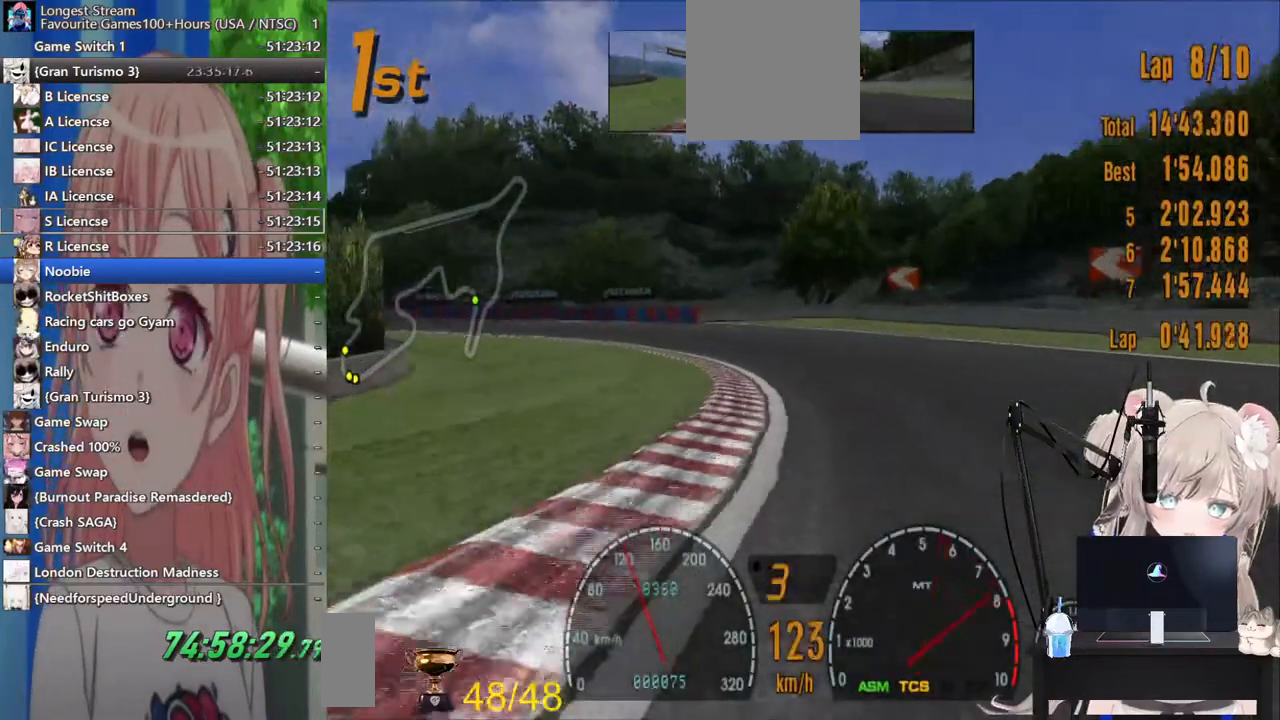
{"buttons": ["R2"], "left_stick": "left", "right_stick": "center", "events": []}
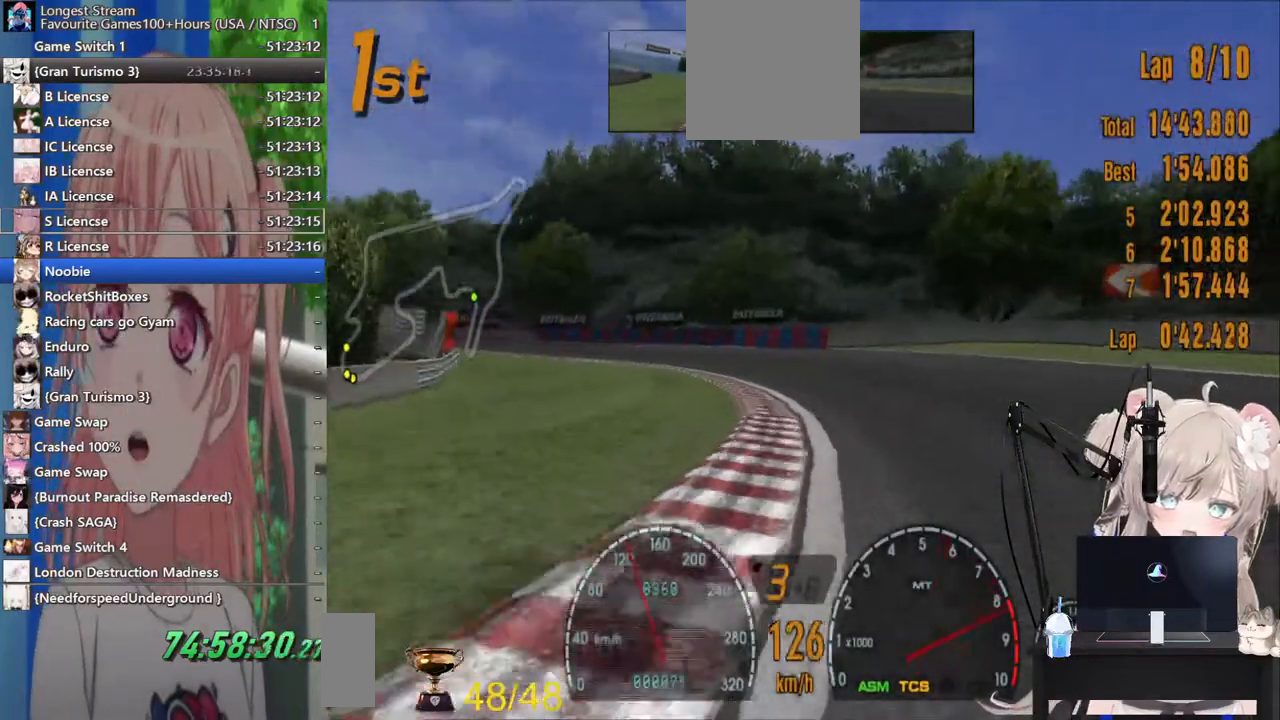
{"buttons": ["R2"], "left_stick": "left", "right_stick": "center", "events": [[67, "left_stick", "center"], [167, "left_stick", "left"]]}
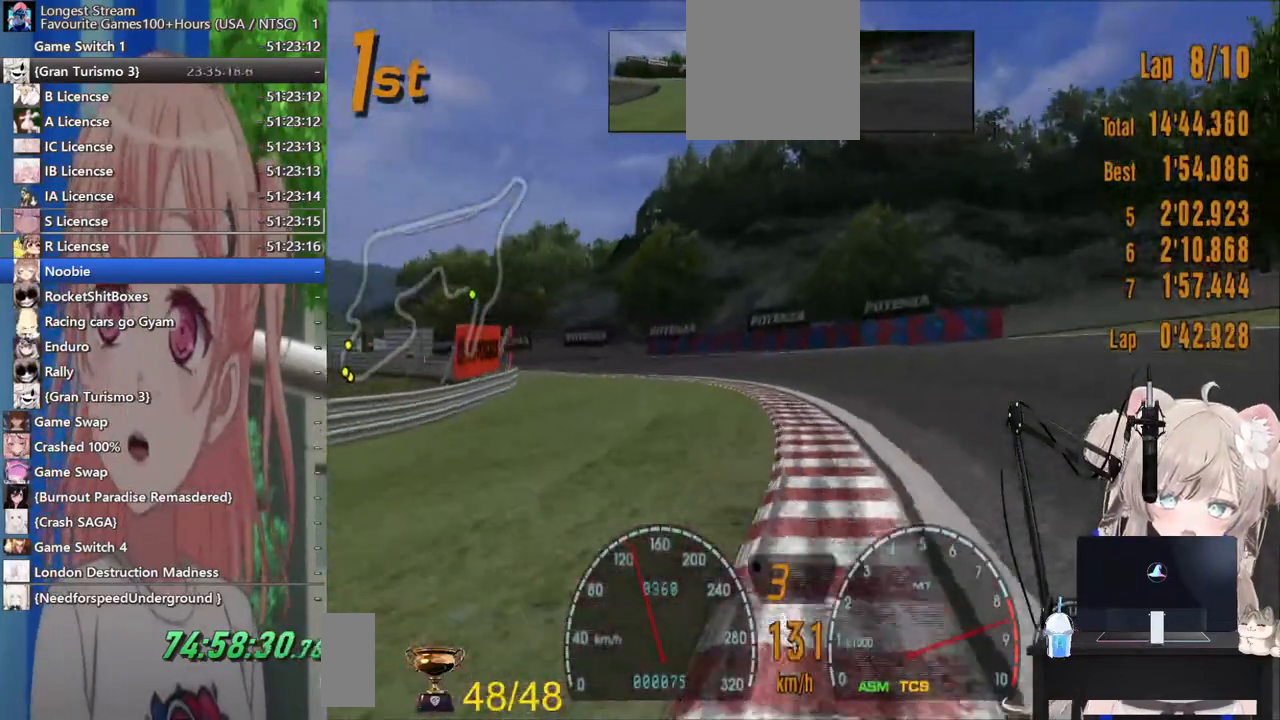
{"buttons": ["R2"], "left_stick": "left", "right_stick": "center", "events": [[133, "CROSS", "down"], [300, "CROSS", "up"]]}
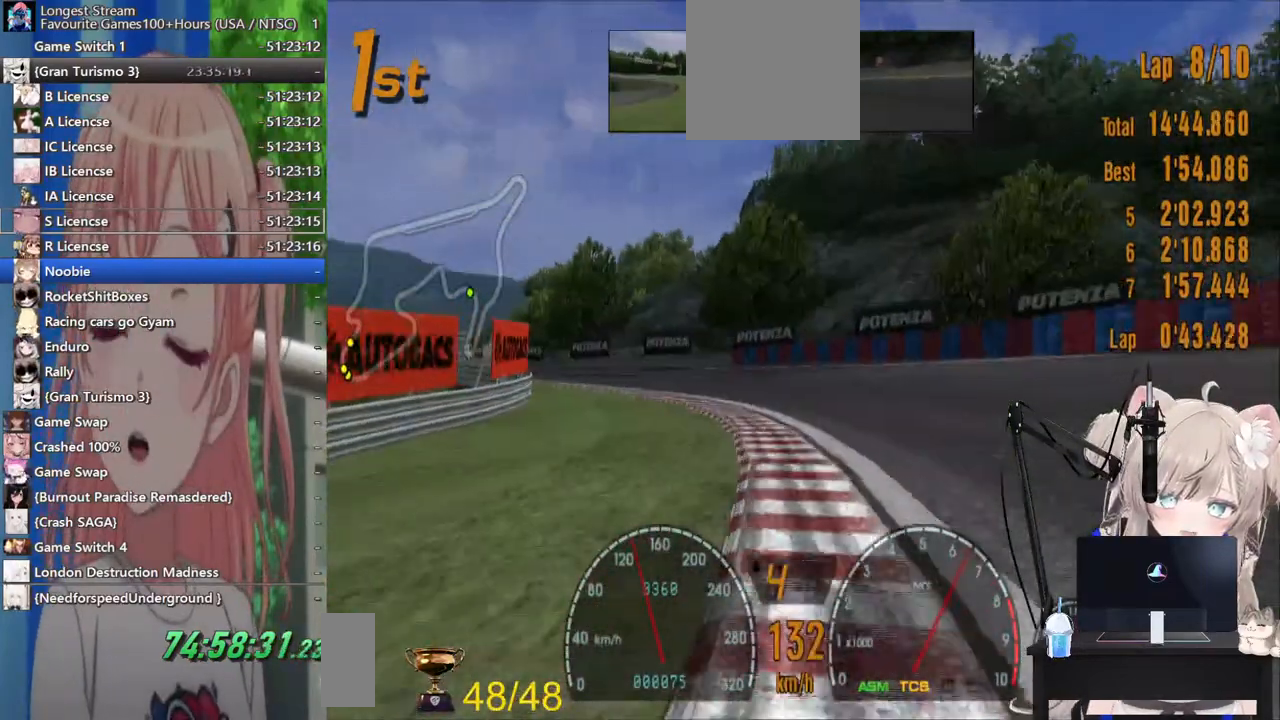
{"buttons": ["R2"], "left_stick": "left", "right_stick": "center", "events": []}
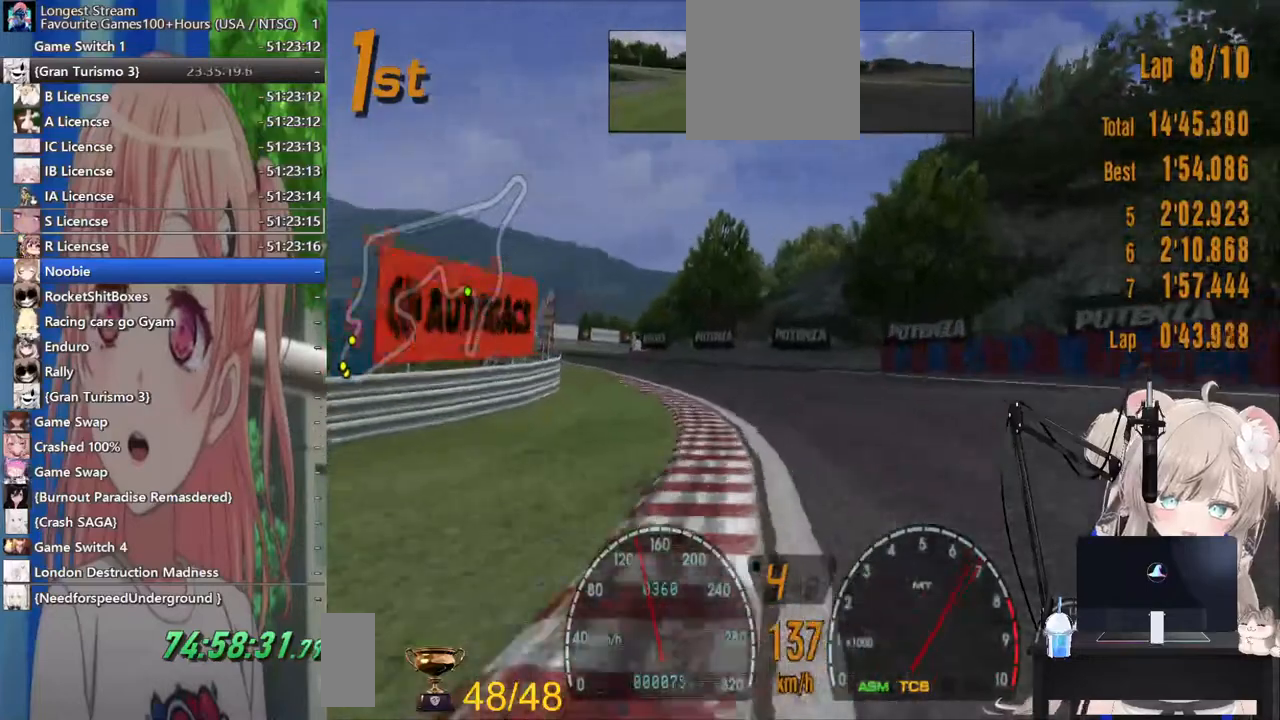
{"buttons": ["R2"], "left_stick": "left", "right_stick": "center", "events": []}
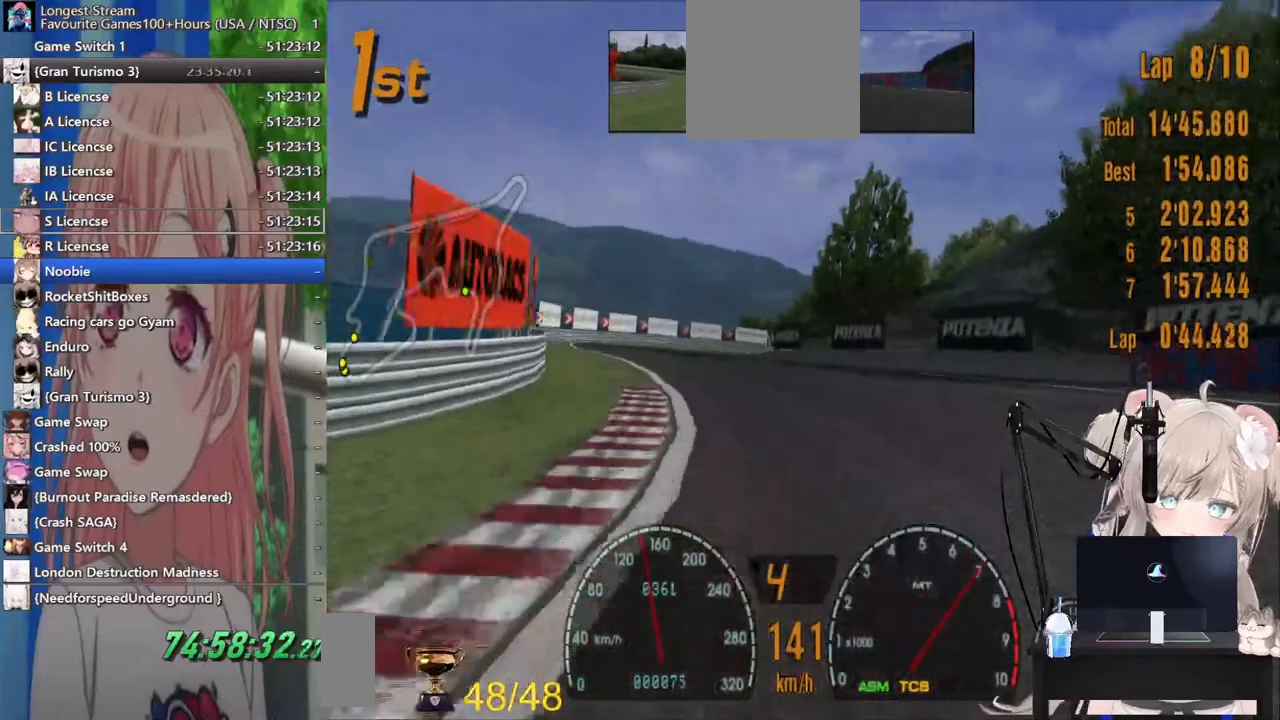
{"buttons": ["R2"], "left_stick": "left", "right_stick": "center", "events": []}
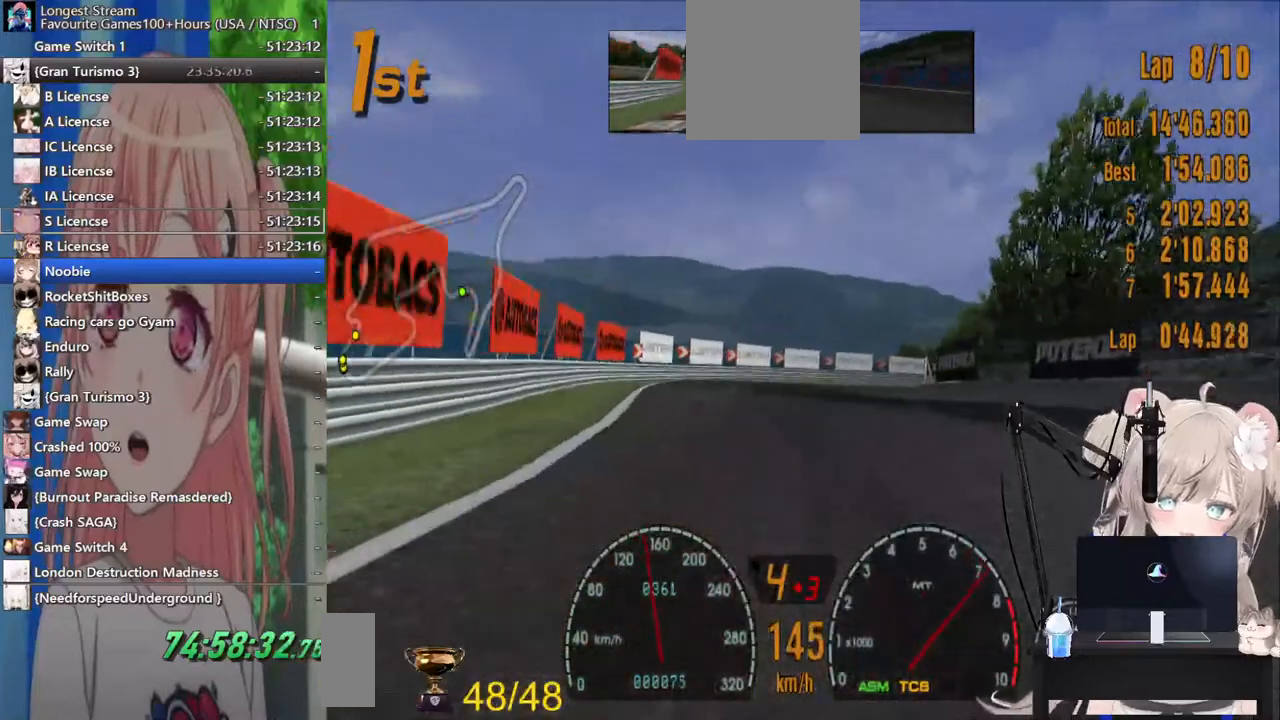
{"buttons": ["L2"], "left_stick": "right", "right_stick": "center", "events": [[67, "left_stick", "center"], [167, "left_stick", "right"], [383, "R2", "up"], [483, "L2", "down"]]}
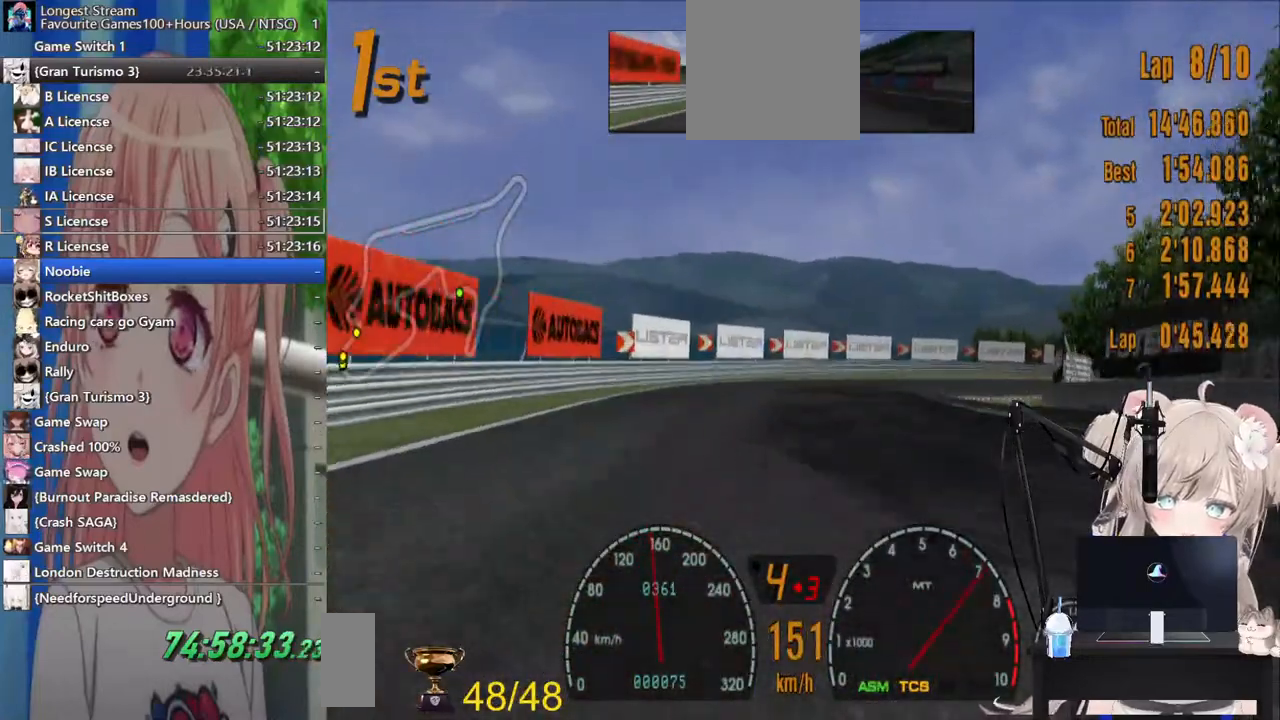
{"buttons": [], "left_stick": "right", "right_stick": "center"}
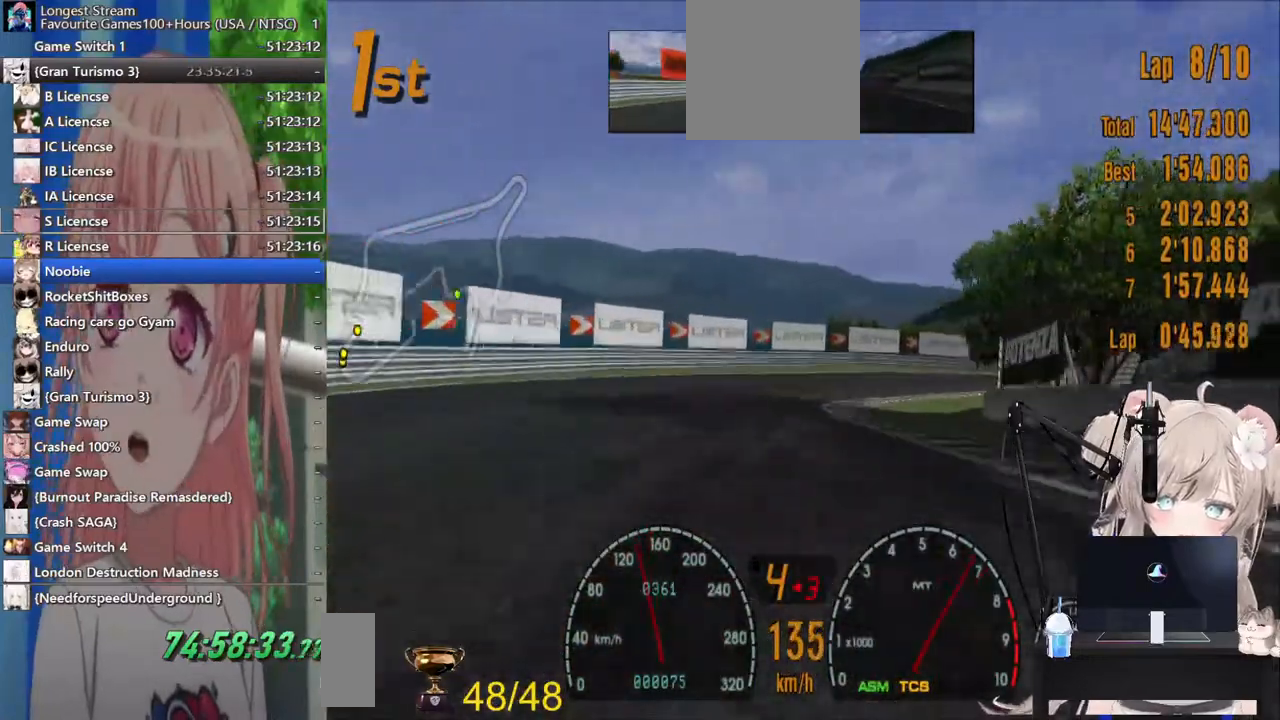
{"buttons": ["R2"], "left_stick": "left", "right_stick": "center", "events": [[233, "R2", "down"], [450, "left_stick", "left"]]}
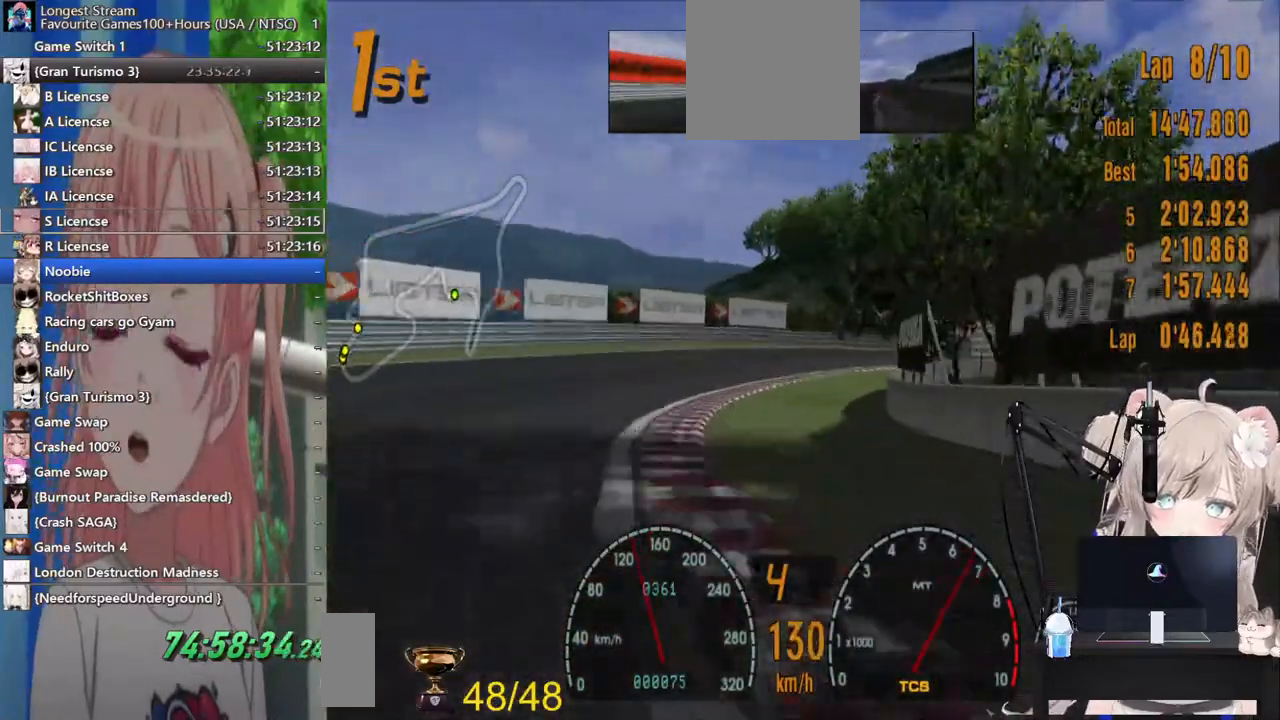
{"buttons": ["R2"], "left_stick": "right", "right_stick": "center", "events": [[217, "left_stick", "down-right"], [283, "left_stick", "right"]]}
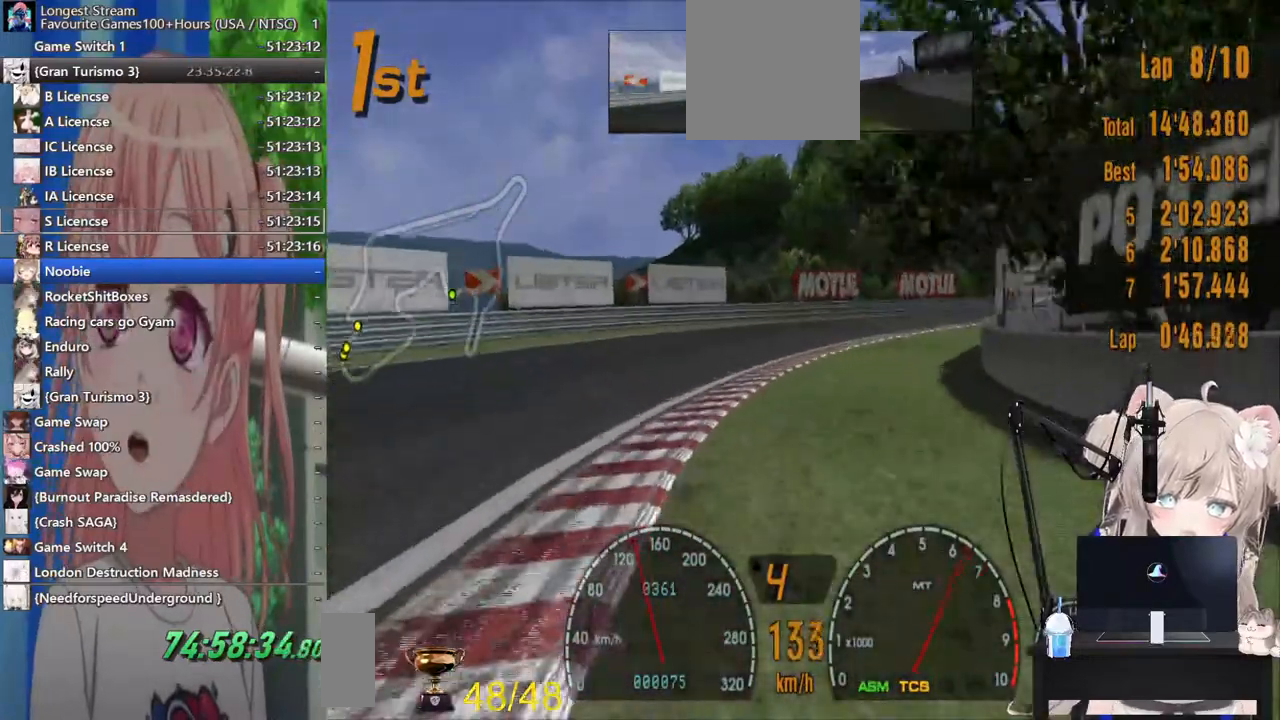
{"buttons": [], "left_stick": "right", "right_stick": "center", "events": [[167, "R2", "up"]]}
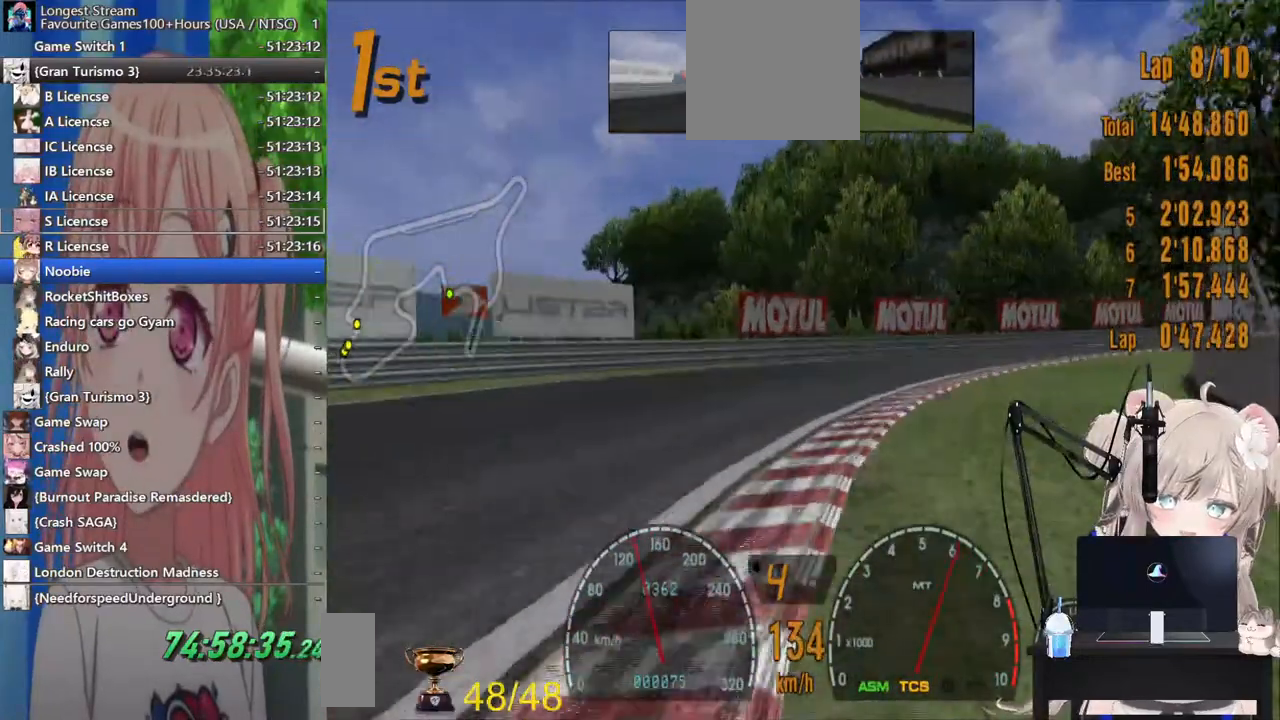
{"buttons": ["R2"], "left_stick": "right", "right_stick": "center", "events": [[317, "R2", "down"]]}
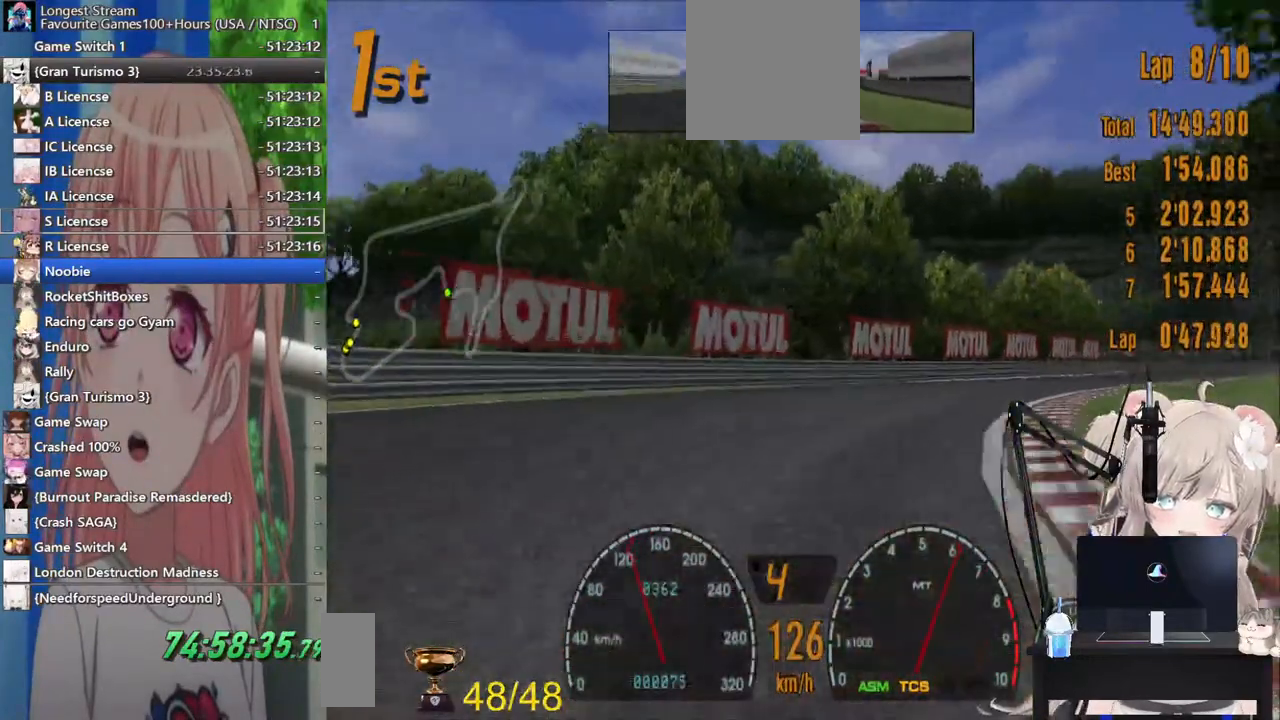
{"buttons": ["R2"], "left_stick": "right", "right_stick": "center", "events": []}
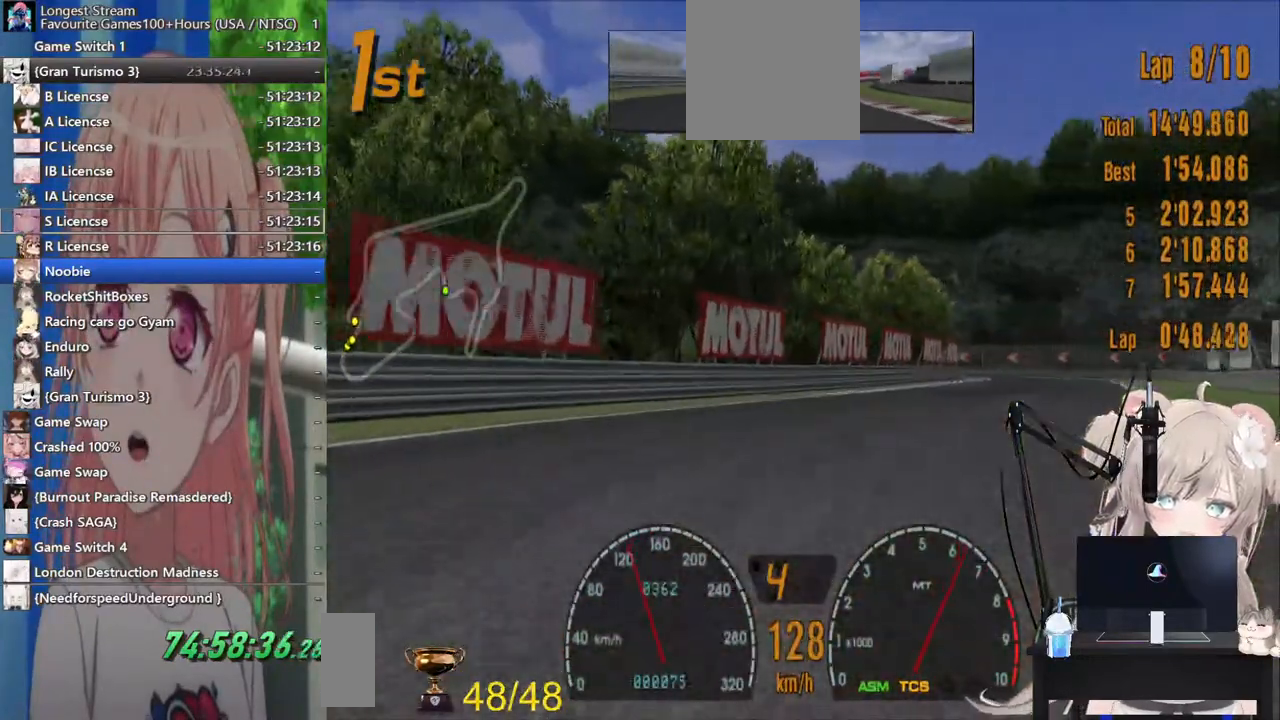
{"buttons": ["R2"], "left_stick": "right", "right_stick": "center", "events": [[17, "R2", "up"], [117, "R2", "down"]]}
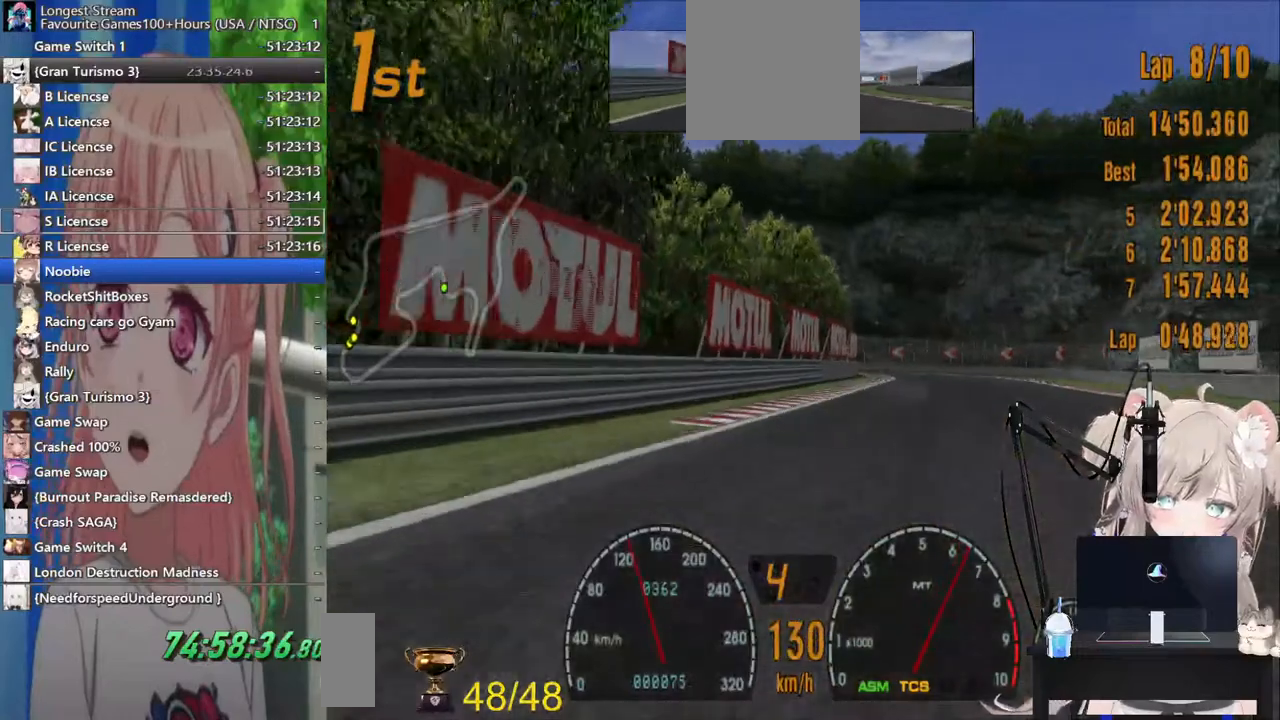
{"buttons": ["R2"], "left_stick": "right", "right_stick": "center", "events": []}
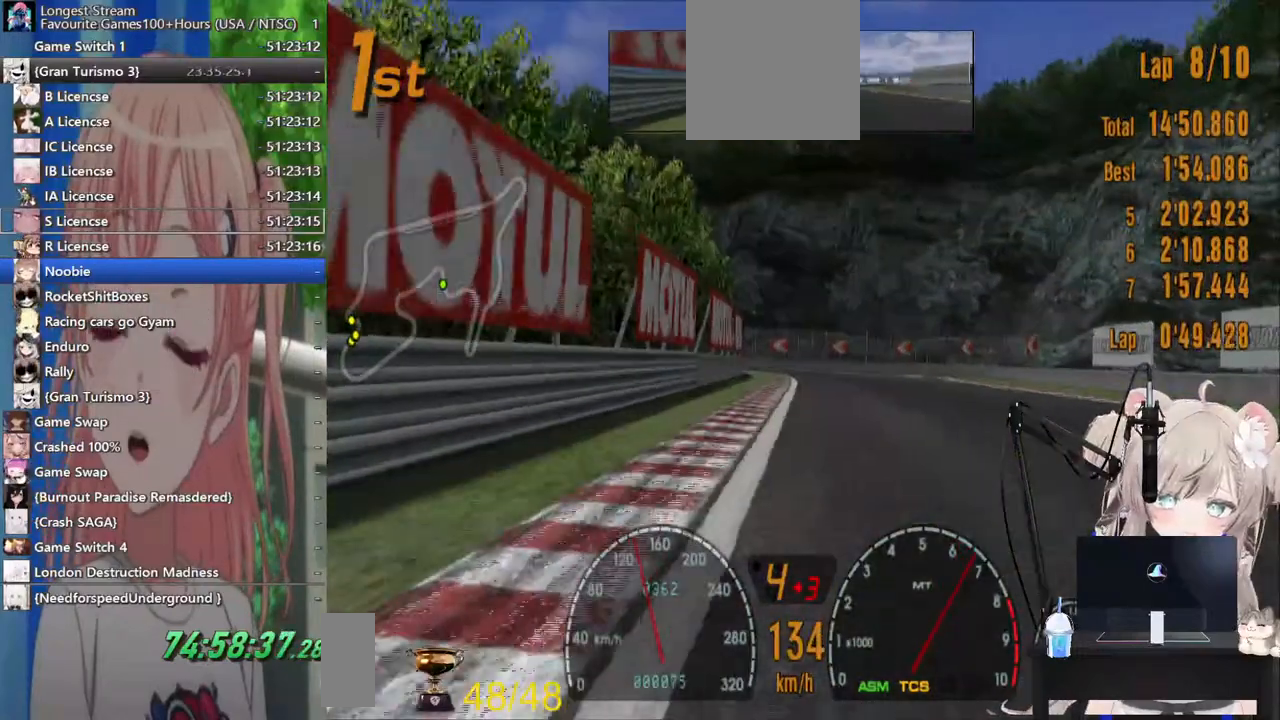
{"buttons": ["R2"], "left_stick": "left", "right_stick": "center", "events": [[383, "left_stick", "left"]]}